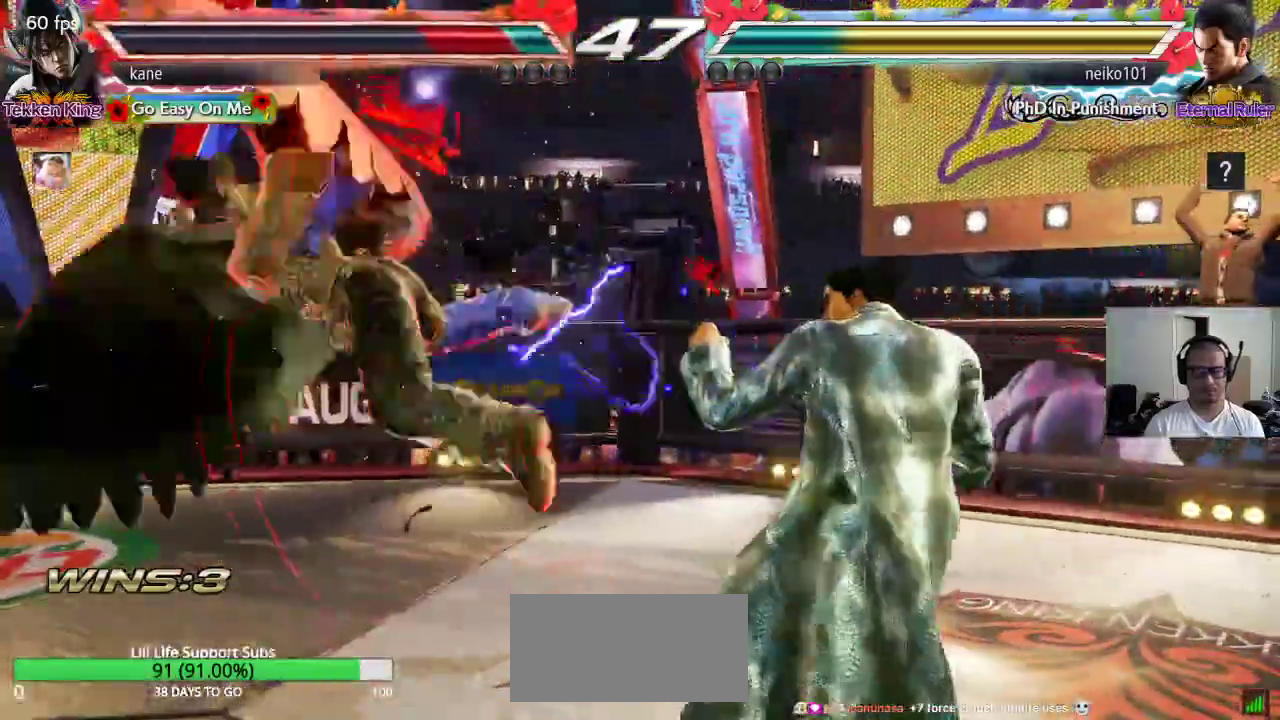
Gameplay with a controller (arcade stick); each line is a JSON object with the inputs held at the frame after it (dt_ms = milliseconds from this image to that frame). "events" lists button and stick changes between this image and that frame as [ms after this image, input, new state], when the widget could be followed in between. Not read: L3 R3.
{"dt_ms": 500, "buttons": [], "left_stick": "center", "events": [[150, "SQUARE", "down"], [217, "SQUARE", "up"], [233, "TRIANGLE", "down"], [283, "TRIANGLE", "up"], [300, "SQUARE", "down"], [367, "TRIANGLE", "down"], [383, "SQUARE", "up"], [450, "TRIANGLE", "up"]]}
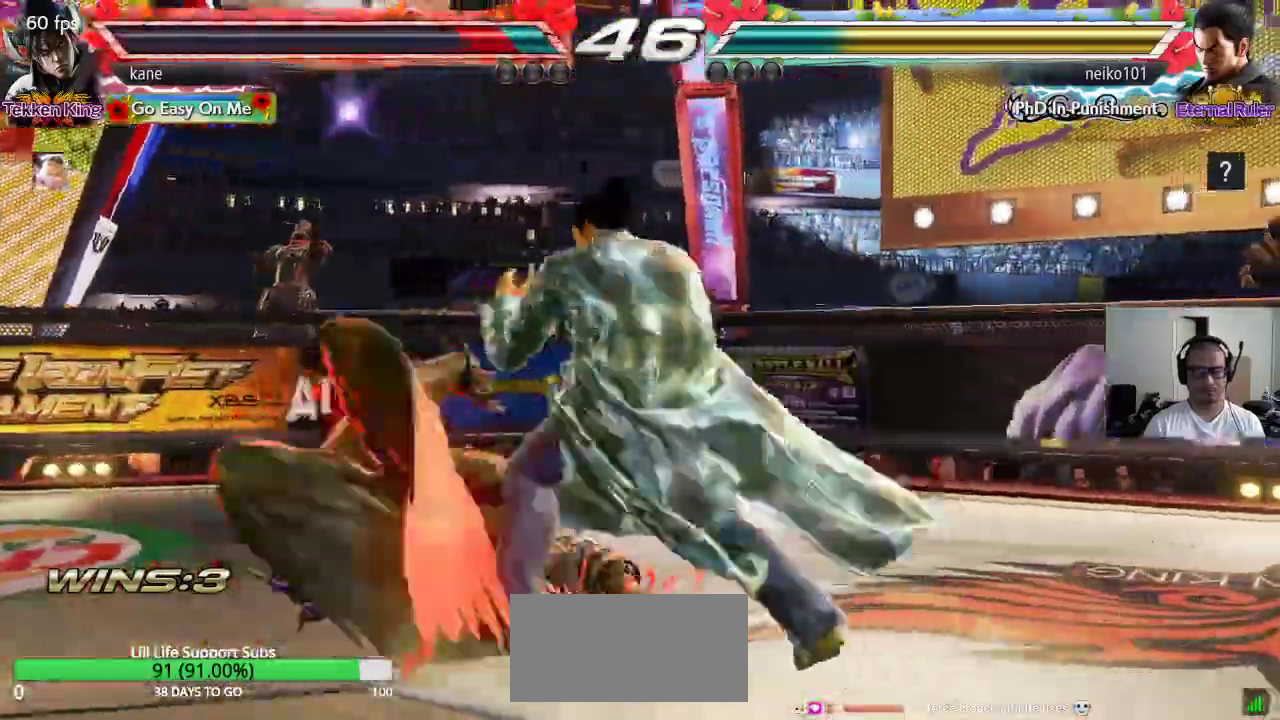
{"dt_ms": 500, "buttons": [], "left_stick": "left", "events": [[83, "left_stick", "down-left"], [217, "left_stick", "left"]]}
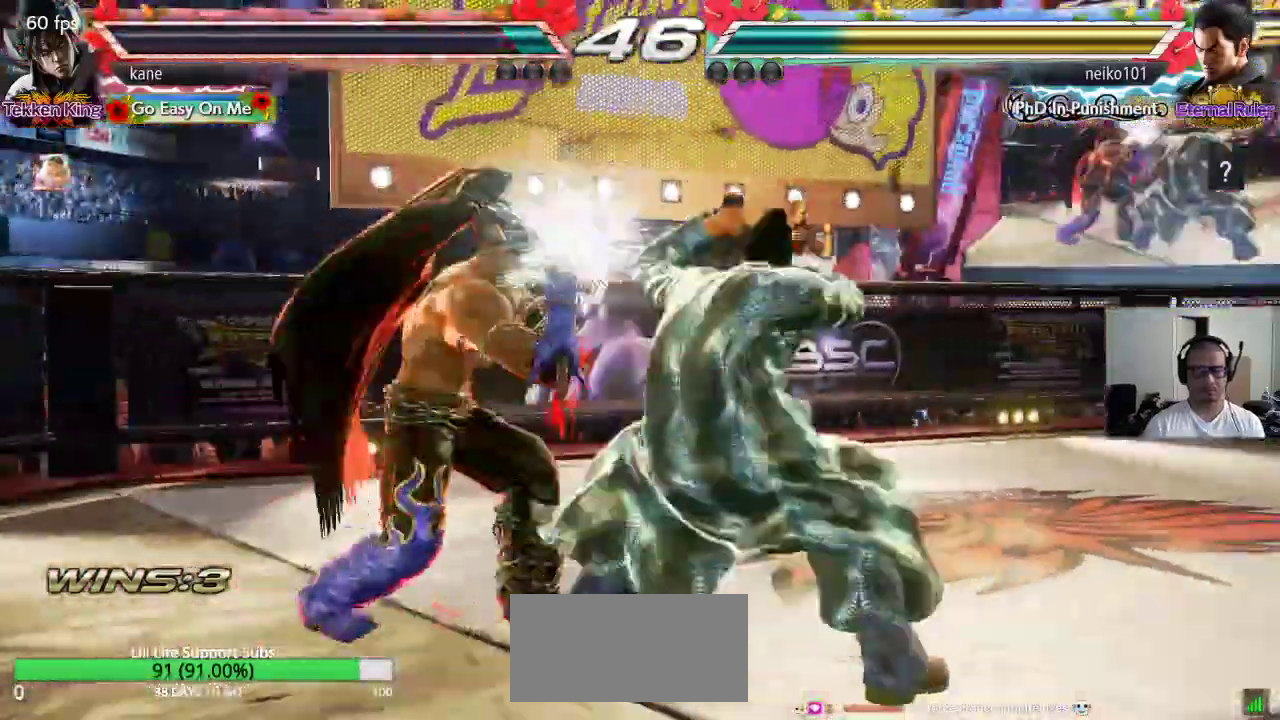
{"dt_ms": 500, "buttons": [], "left_stick": "right", "events": [[183, "left_stick", "center"], [483, "left_stick", "right"]]}
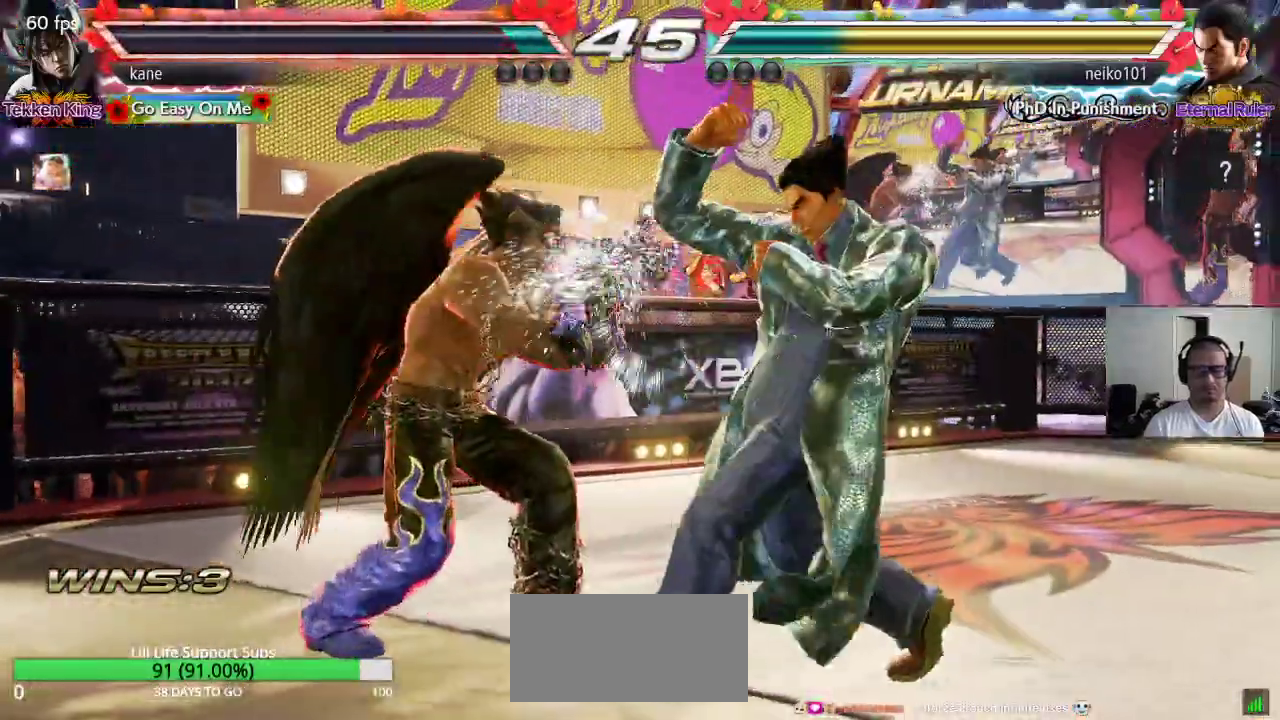
{"dt_ms": 500, "buttons": ["TRIANGLE"], "left_stick": "center", "events": [[67, "SQUARE", "down"], [133, "TRIANGLE", "down"], [150, "SQUARE", "up"], [183, "TRIANGLE", "up"], [233, "TRIANGLE", "down"], [283, "TRIANGLE", "up"], [300, "left_stick", "center"], [333, "TRIANGLE", "down"], [383, "TRIANGLE", "up"], [450, "TRIANGLE", "down"]]}
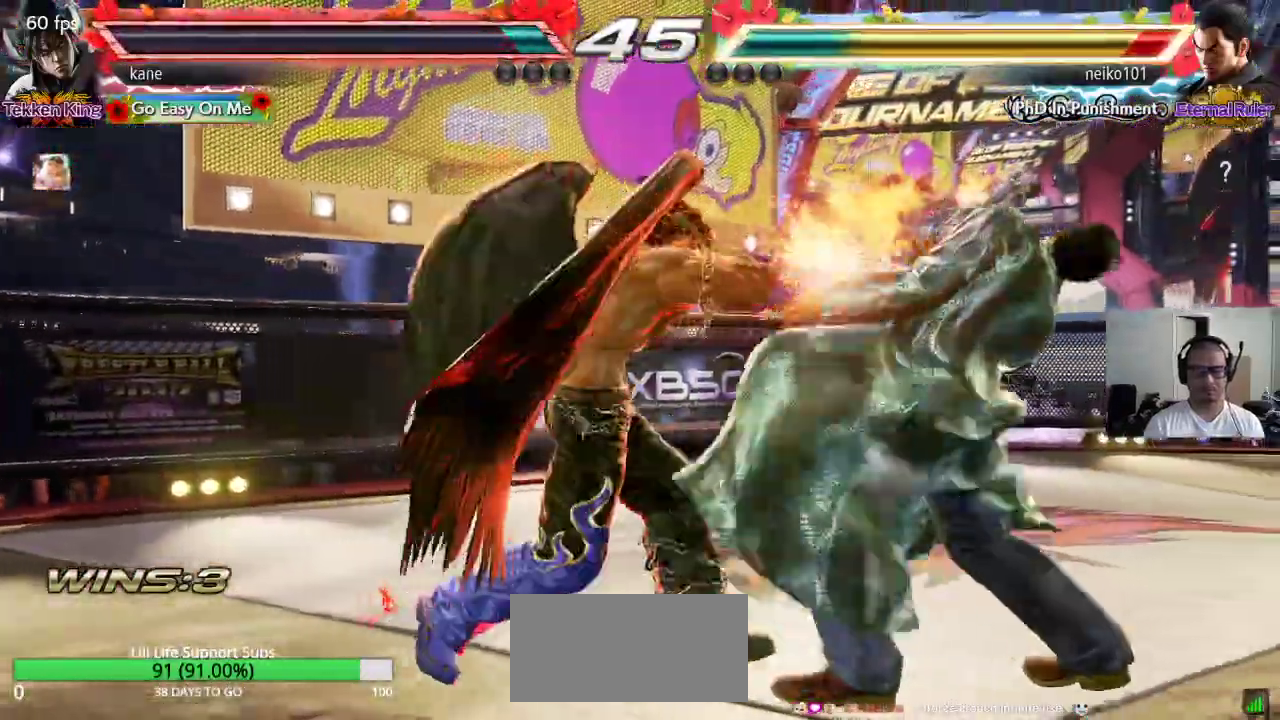
{"dt_ms": 500, "buttons": [], "left_stick": "center", "events": [[83, "SQUARE", "down"], [100, "TRIANGLE", "up"], [217, "SQUARE", "up"]]}
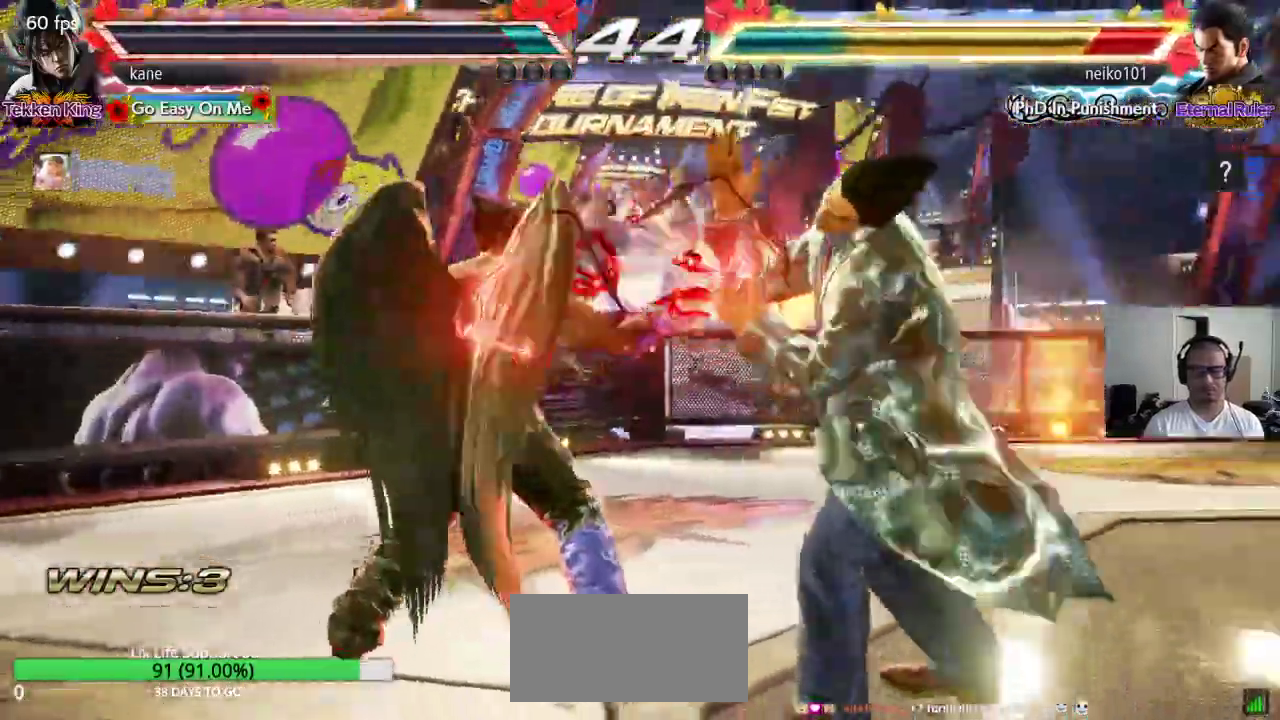
{"dt_ms": 500, "buttons": [], "left_stick": "center", "events": [[150, "left_stick", "up-right"], [250, "CIRCLE", "down"], [283, "CIRCLE", "up"], [367, "CIRCLE", "down"], [367, "left_stick", "center"], [400, "CIRCLE", "up"]]}
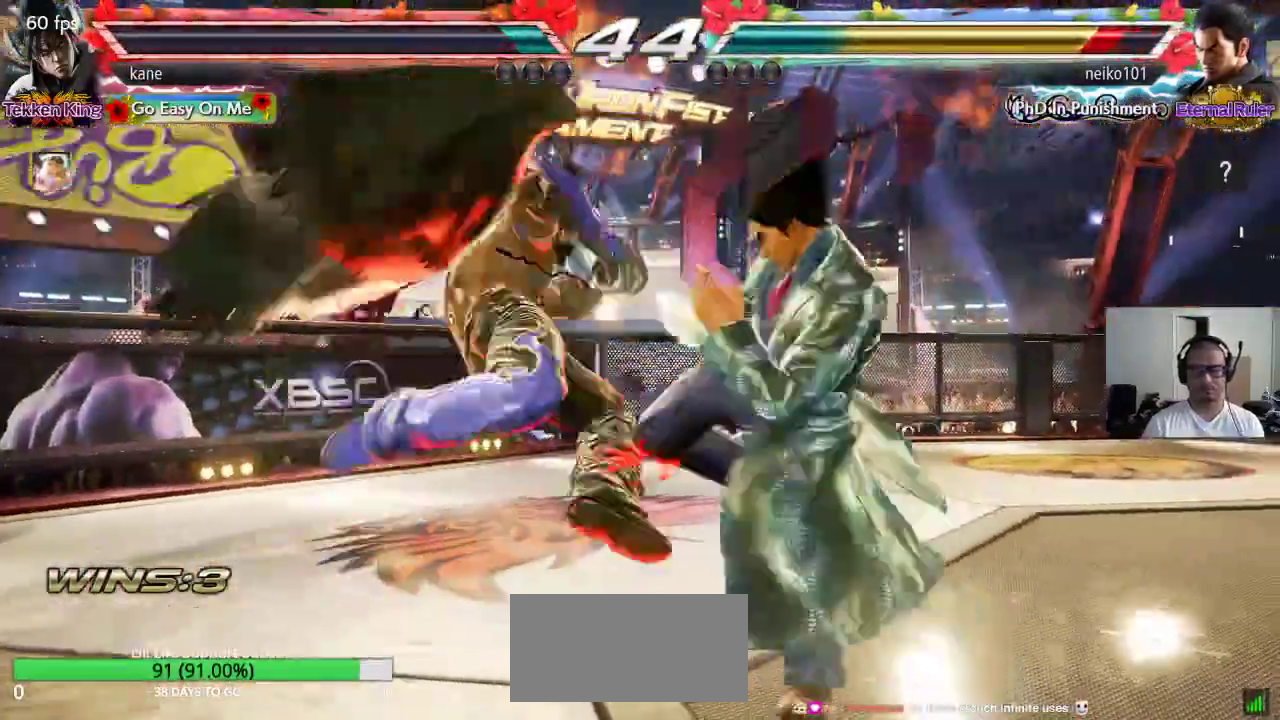
{"dt_ms": 500, "buttons": [], "left_stick": "right", "events": [[450, "left_stick", "right"]]}
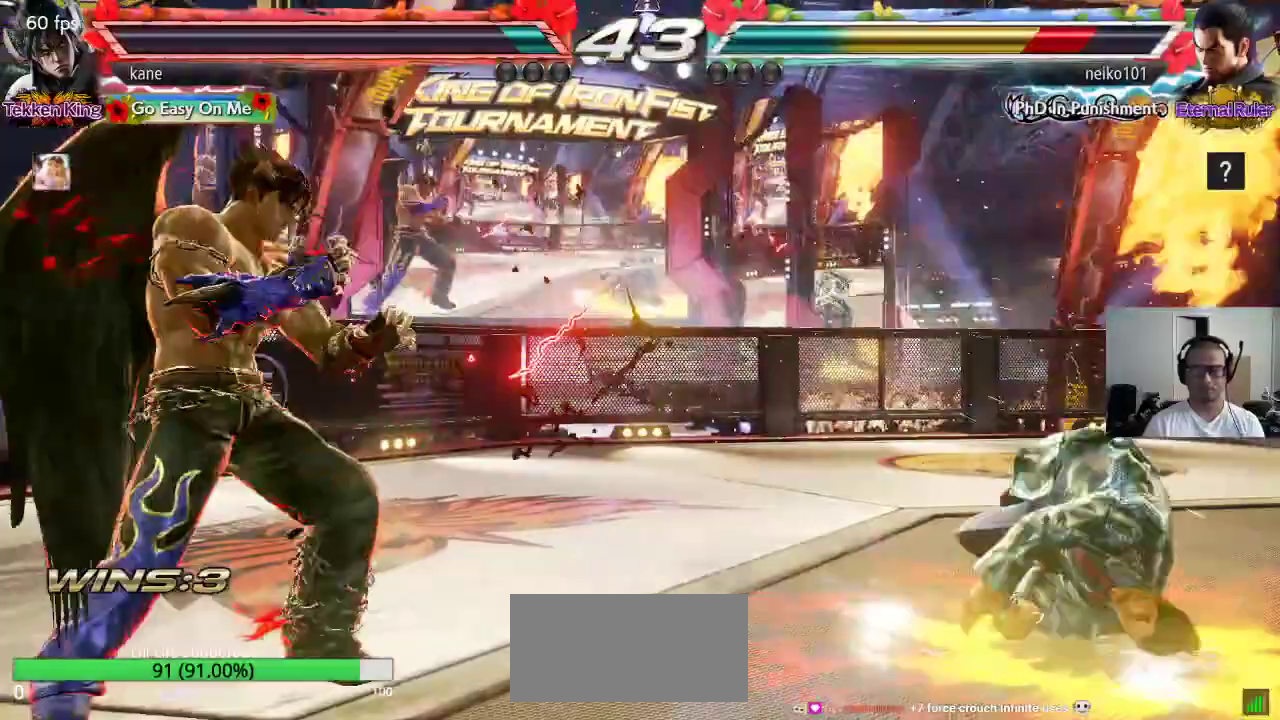
{"dt_ms": 500, "buttons": ["TRIANGLE"], "left_stick": "down-right", "events": [[17, "left_stick", "center"], [83, "left_stick", "right"], [450, "TRIANGLE", "down"], [450, "left_stick", "down-right"]]}
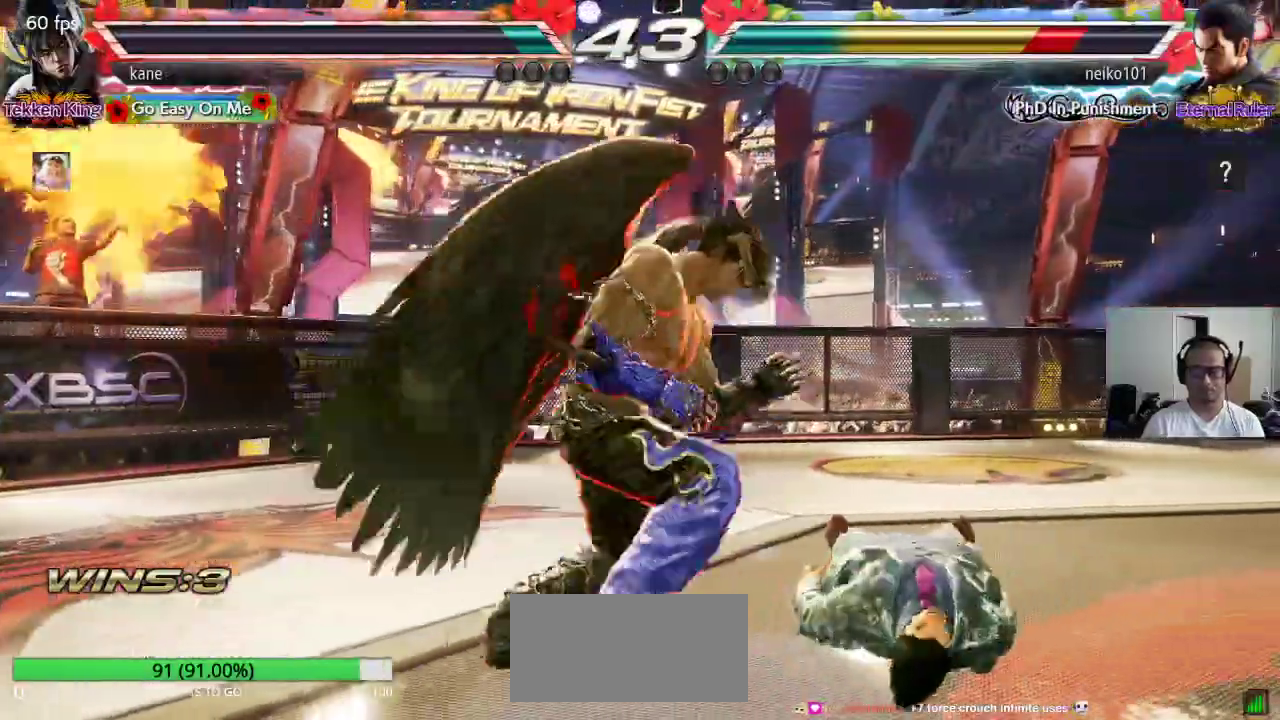
{"dt_ms": 500, "buttons": [], "left_stick": "center", "events": [[67, "TRIANGLE", "up"], [117, "left_stick", "center"]]}
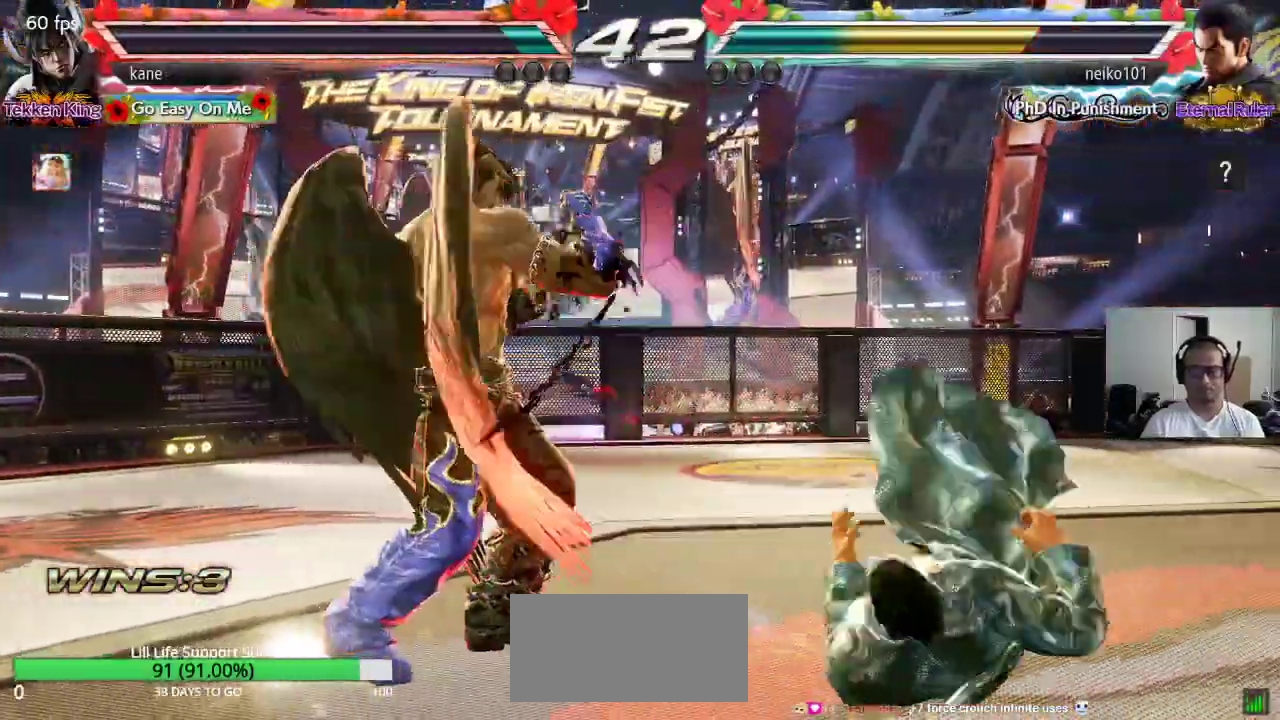
{"dt_ms": 500, "buttons": [], "left_stick": "center", "events": [[17, "left_stick", "right"], [150, "TRIANGLE", "down"], [150, "left_stick", "down-right"], [267, "left_stick", "center"], [283, "TRIANGLE", "up"]]}
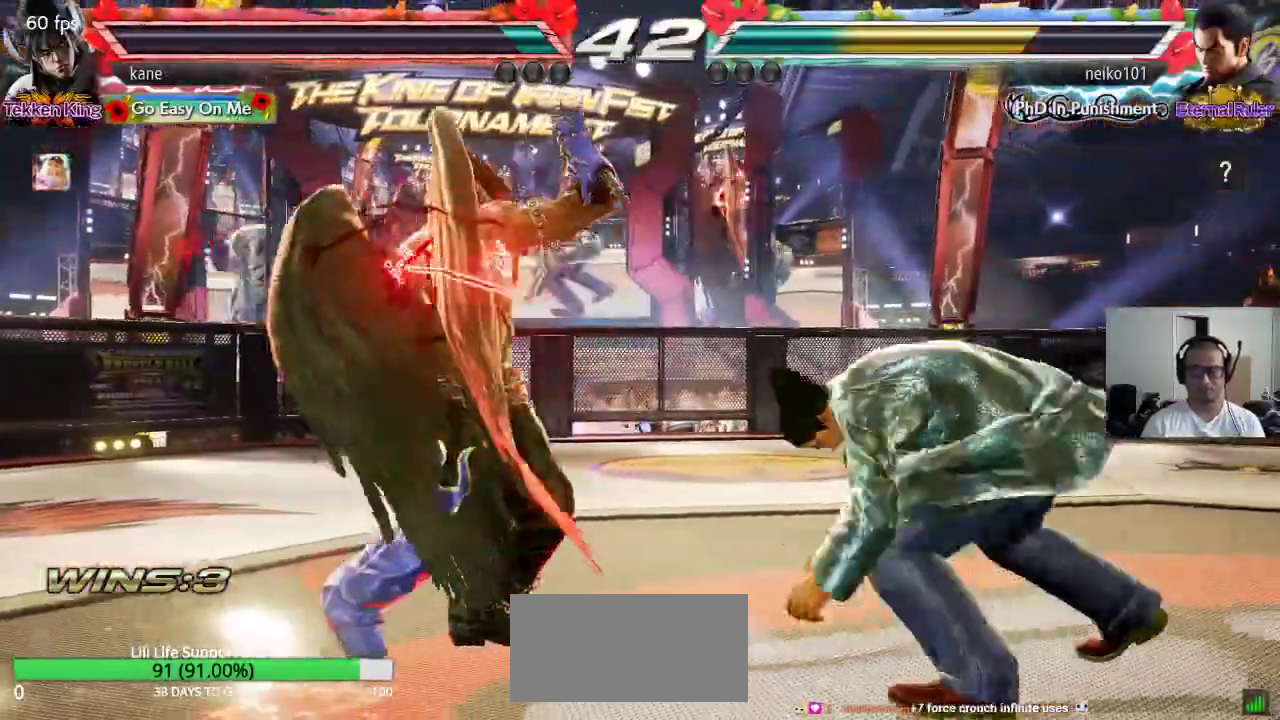
{"dt_ms": 500, "buttons": [], "left_stick": "left", "events": [[317, "left_stick", "right"], [367, "left_stick", "center"], [467, "left_stick", "left"]]}
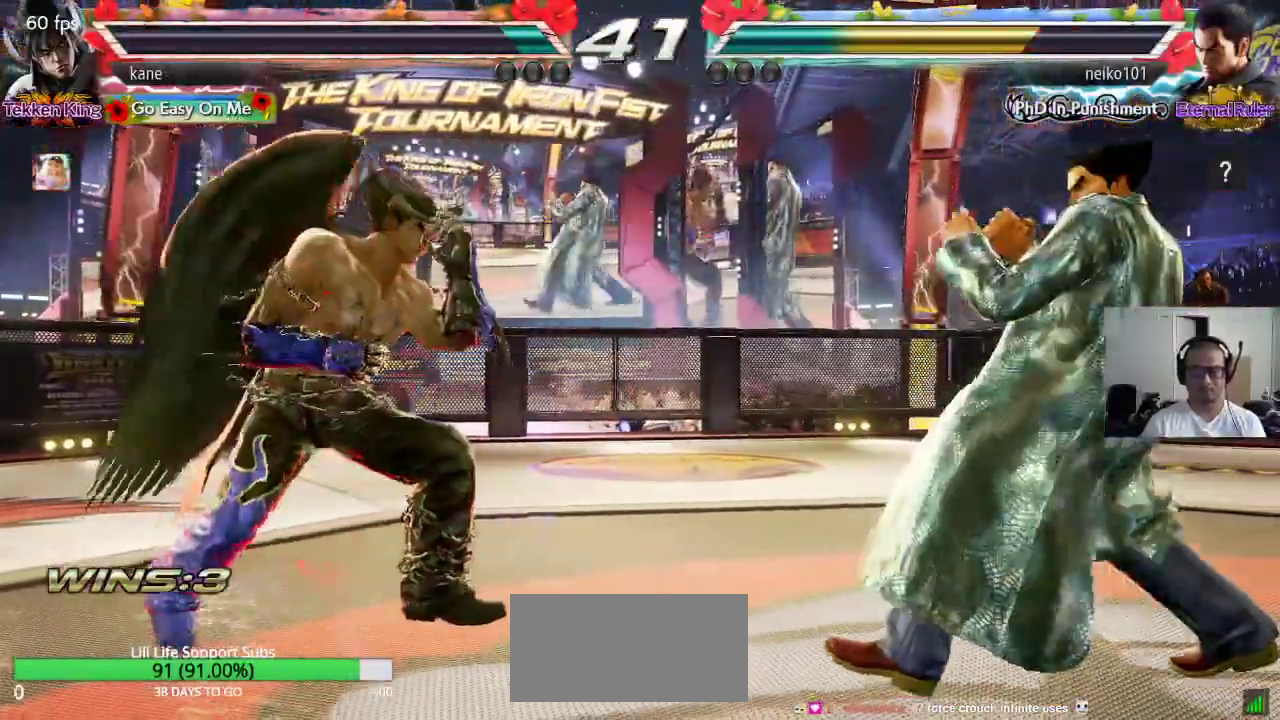
{"dt_ms": 500, "buttons": [], "left_stick": "center", "events": [[50, "left_stick", "center"], [117, "left_stick", "left"], [200, "left_stick", "center"], [267, "left_stick", "down"], [317, "left_stick", "center"], [400, "left_stick", "right"], [450, "left_stick", "center"]]}
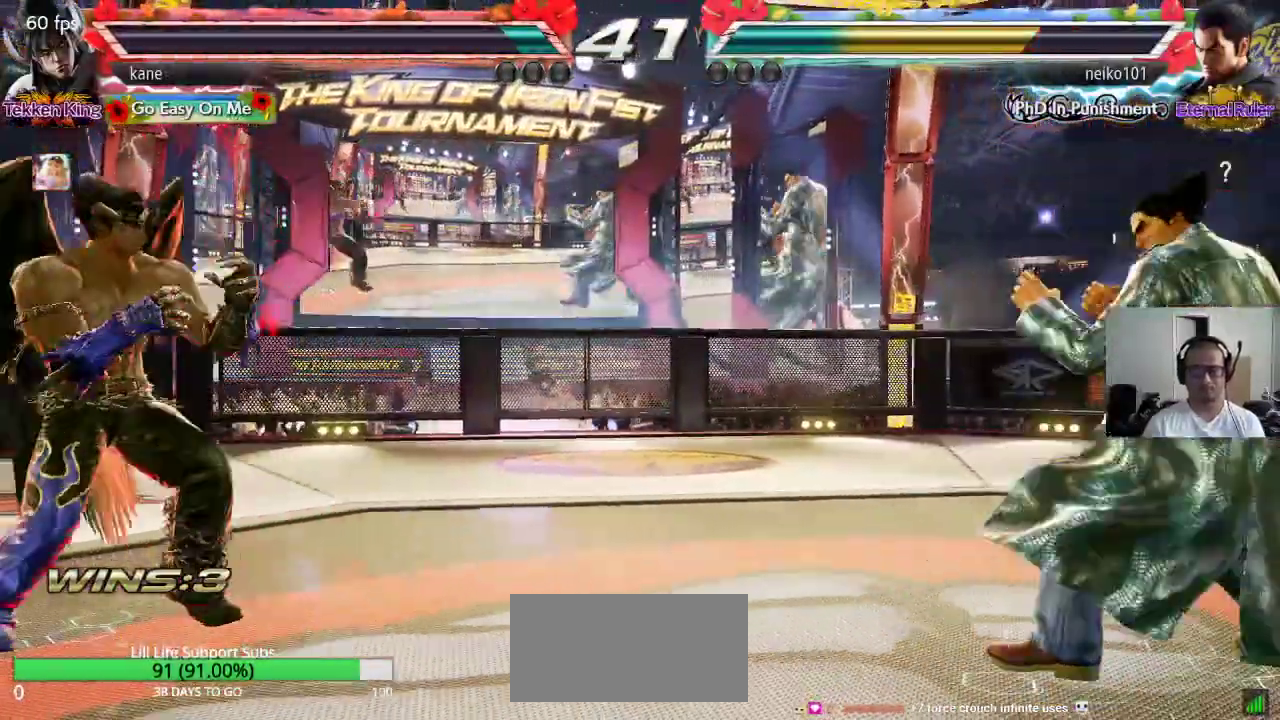
{"dt_ms": 500, "buttons": [], "left_stick": "right", "events": [[17, "left_stick", "right"], [133, "left_stick", "down"], [267, "left_stick", "center"], [317, "left_stick", "right"]]}
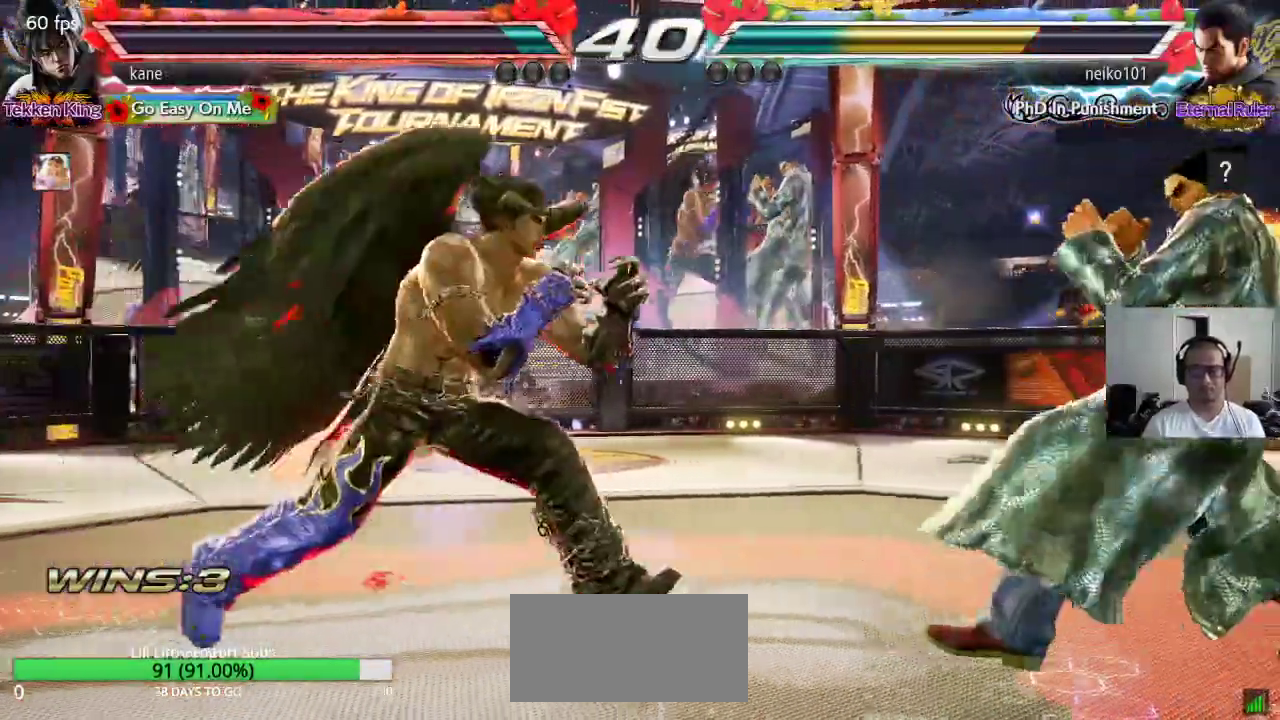
{"dt_ms": 500, "buttons": [], "left_stick": "center", "events": [[50, "left_stick", "down"], [67, "TRIANGLE", "down"], [133, "TRIANGLE", "up"], [167, "left_stick", "center"]]}
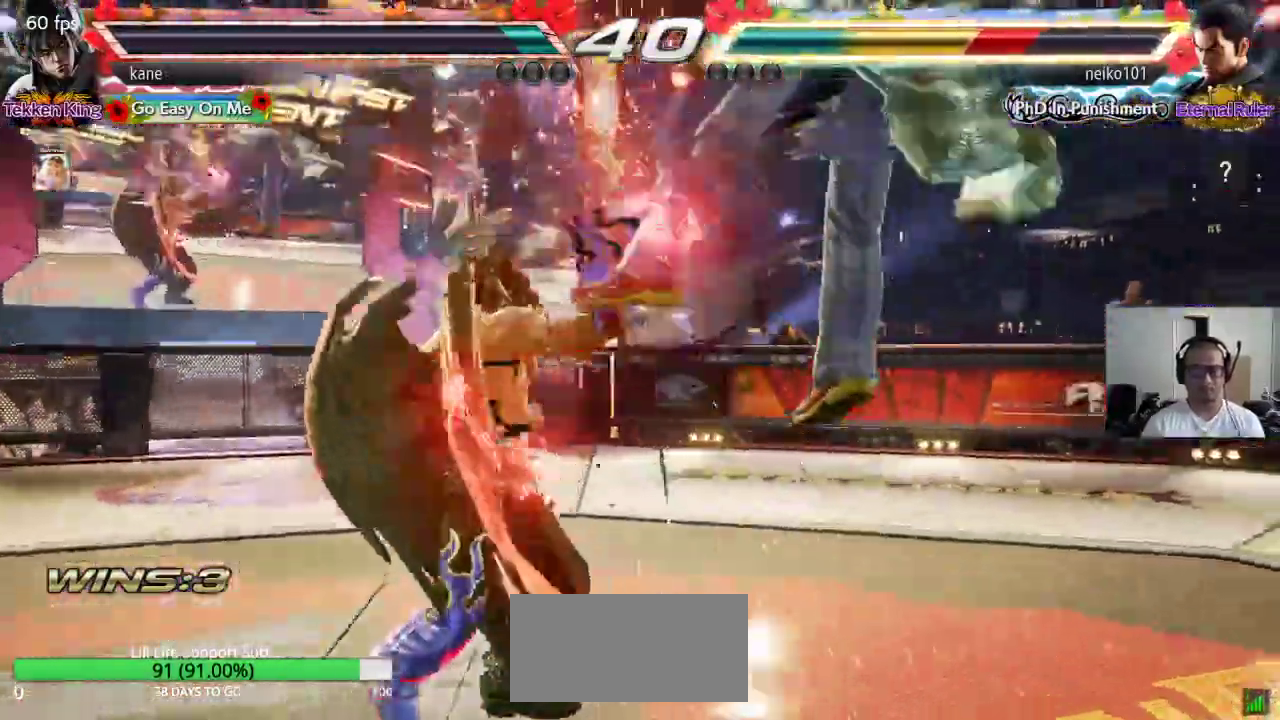
{"dt_ms": 500, "buttons": [], "left_stick": "center", "events": [[117, "left_stick", "right"], [217, "left_stick", "down-right"], [233, "TRIANGLE", "down"], [367, "TRIANGLE", "up"], [417, "left_stick", "center"]]}
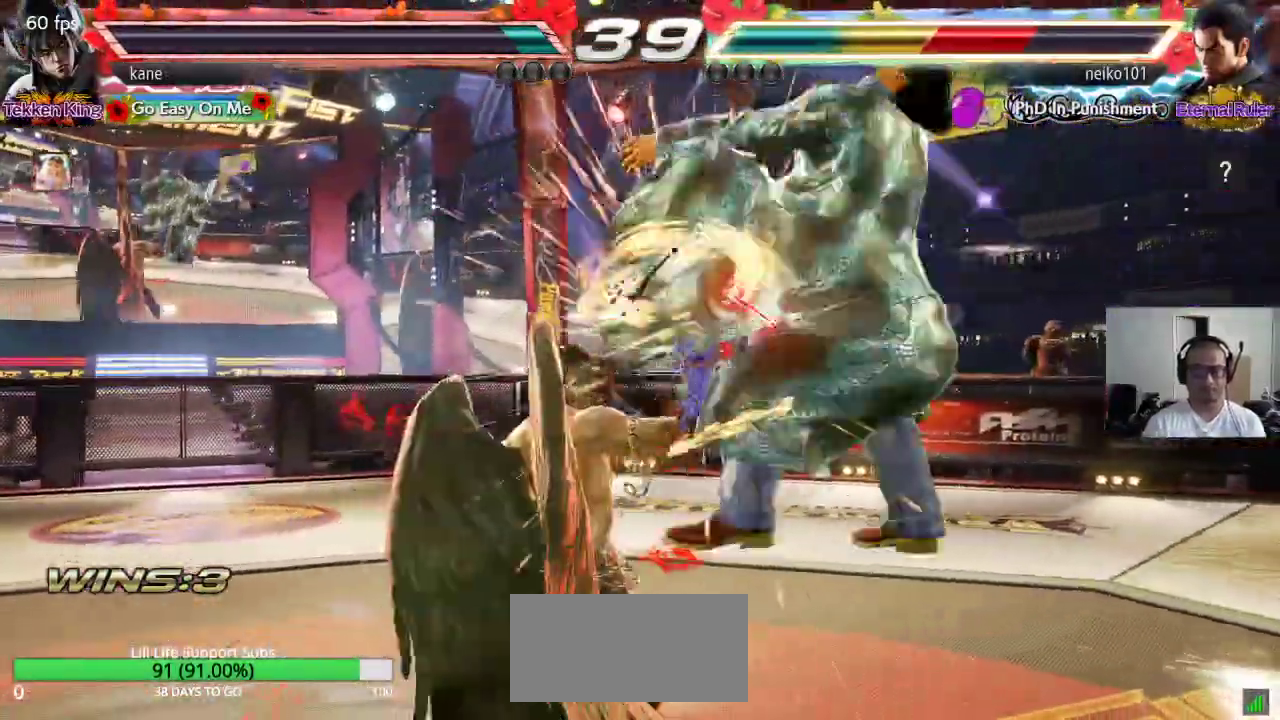
{"dt_ms": 500, "buttons": [], "left_stick": "center", "events": [[250, "left_stick", "right"], [367, "CIRCLE", "down"], [433, "CROSS", "down"], [467, "CIRCLE", "up"], [483, "CROSS", "up"], [500, "left_stick", "center"]]}
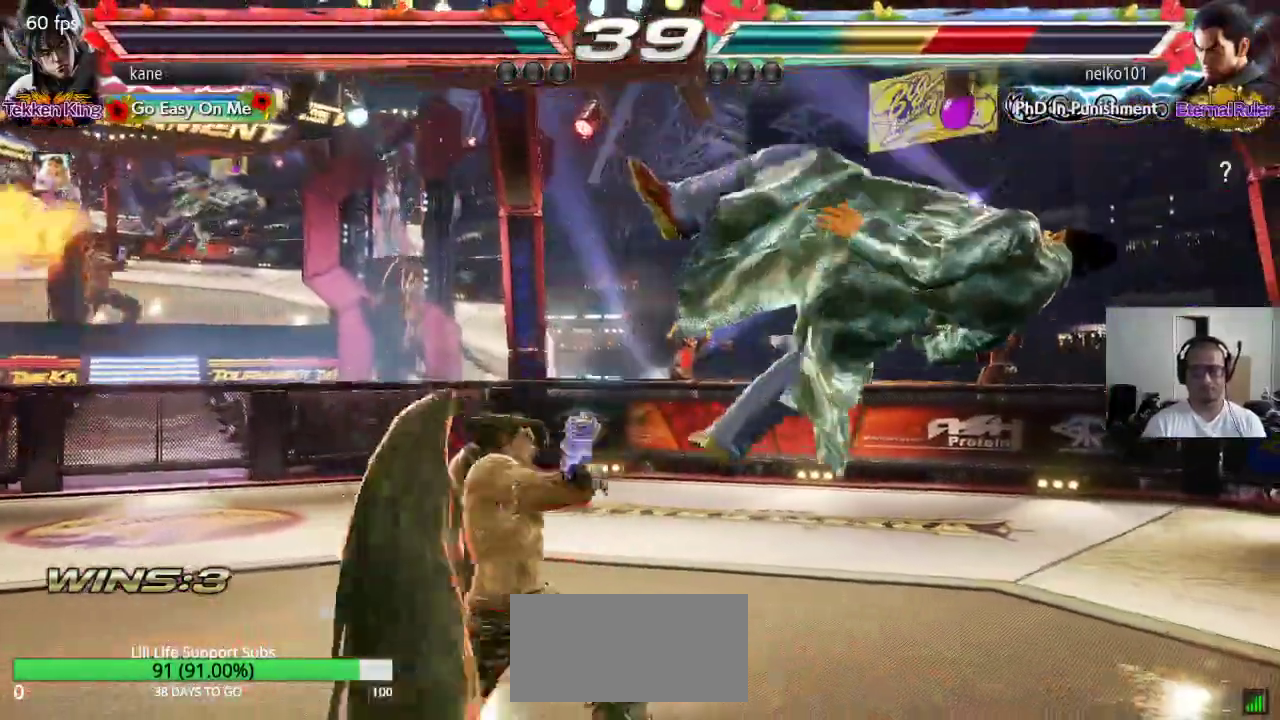
{"dt_ms": 500, "buttons": [], "left_stick": "center", "events": []}
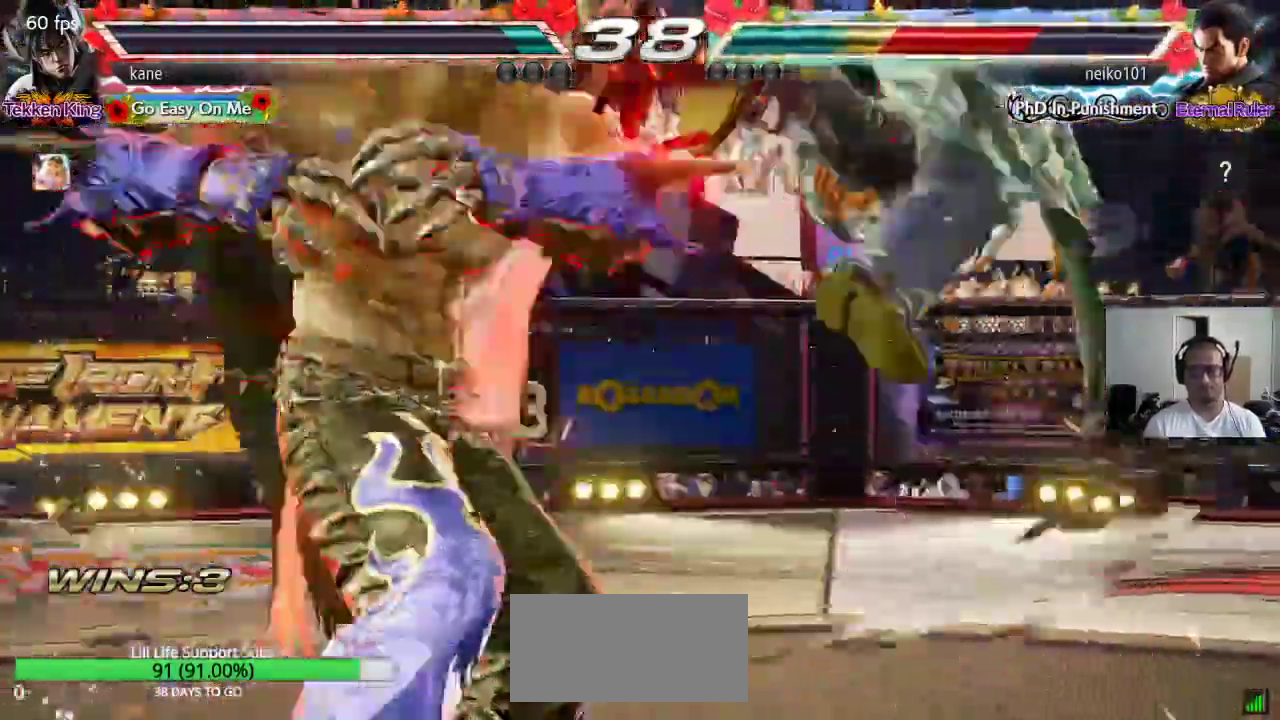
{"dt_ms": 500, "buttons": [], "left_stick": "right", "events": [[200, "left_stick", "right"], [283, "left_stick", "center"], [350, "left_stick", "right"]]}
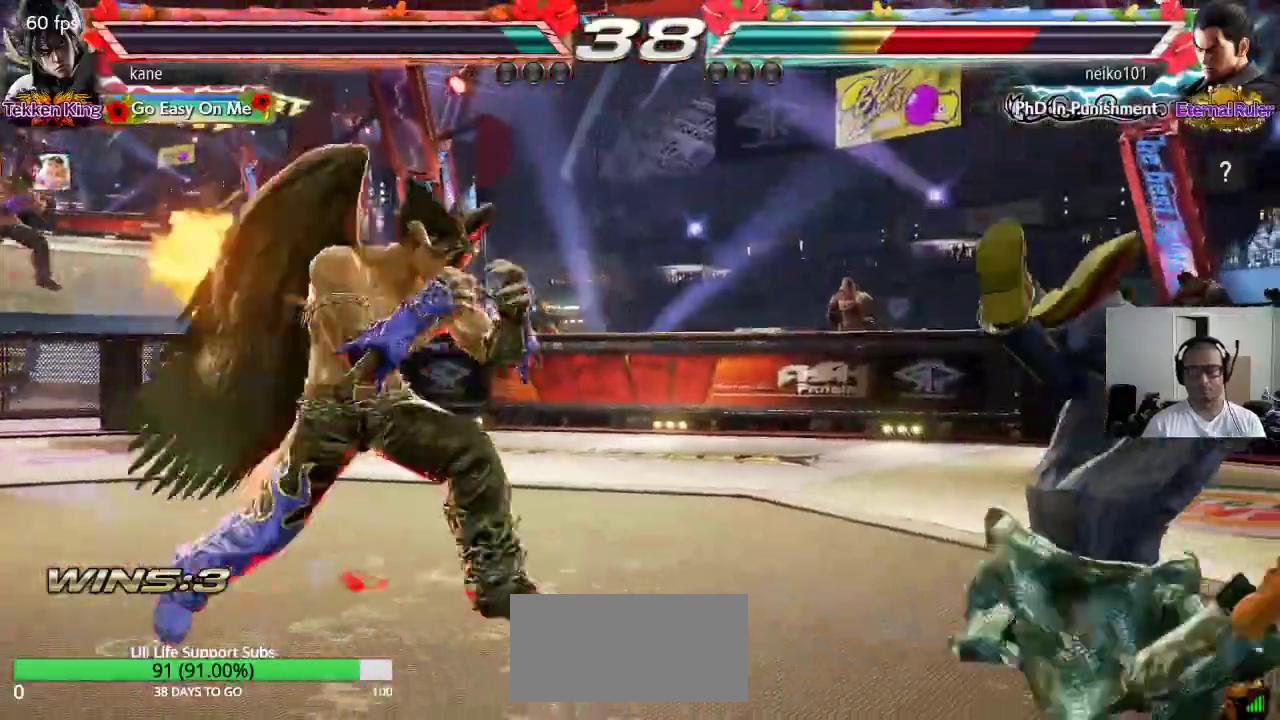
{"dt_ms": 500, "buttons": [], "left_stick": "right", "events": [[17, "CROSS", "down"], [67, "SQUARE", "down"], [100, "CROSS", "up"], [133, "left_stick", "center"], [167, "CROSS", "down"], [183, "SQUARE", "up"], [217, "CROSS", "up"], [350, "left_stick", "right"], [417, "left_stick", "center"], [500, "left_stick", "right"]]}
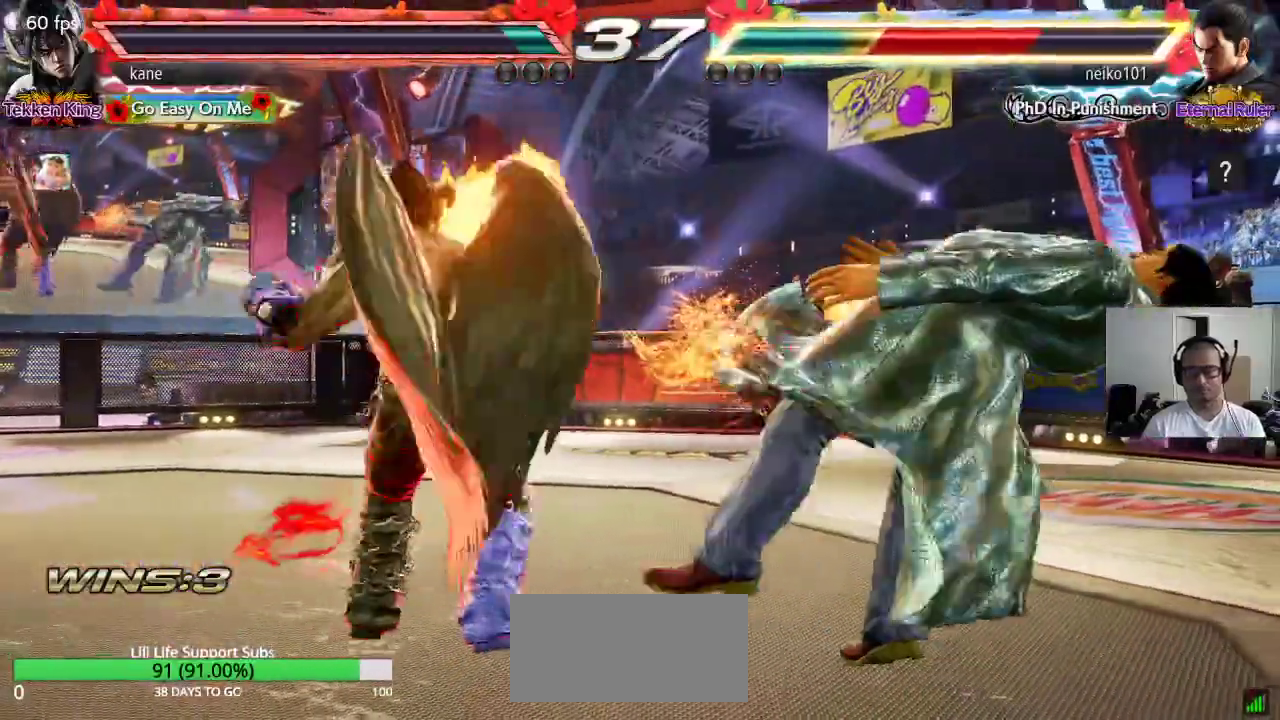
{"dt_ms": 500, "buttons": [], "left_stick": "center", "events": [[67, "left_stick", "center"], [133, "left_stick", "right"], [217, "left_stick", "center"], [283, "left_stick", "right"], [367, "left_stick", "center"]]}
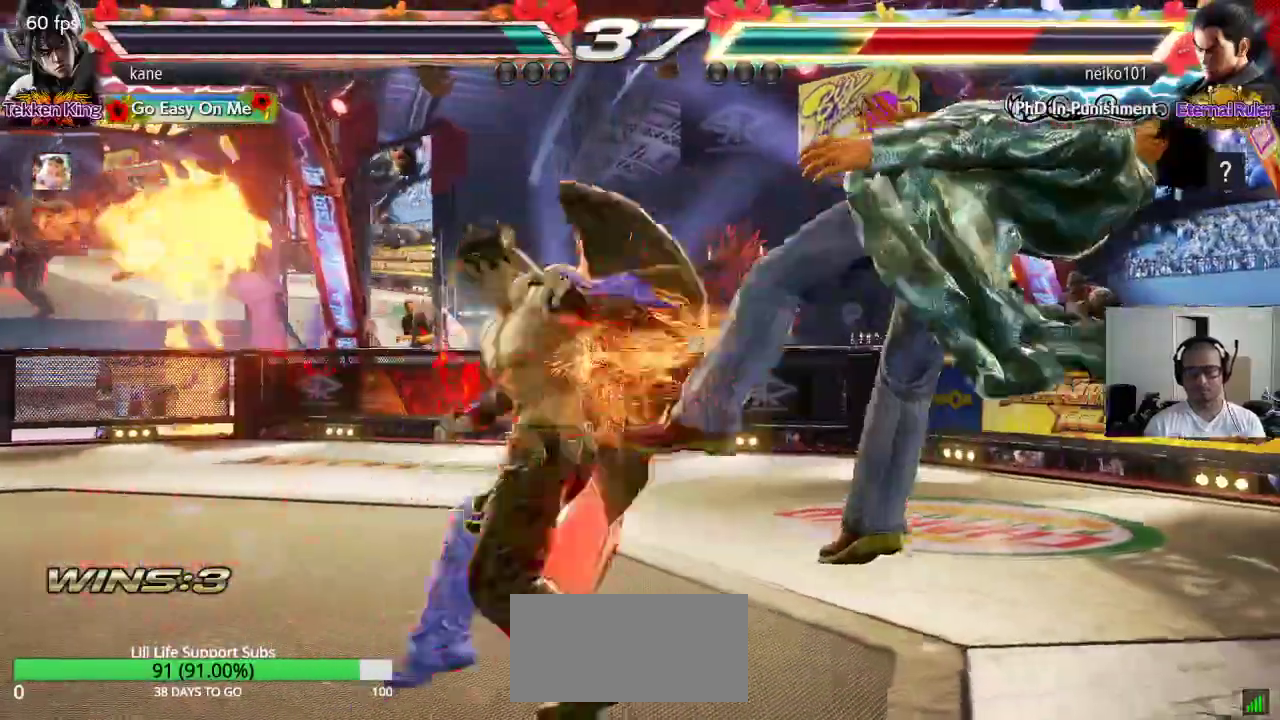
{"dt_ms": 500, "buttons": ["CIRCLE"], "left_stick": "center", "events": [[150, "TRIANGLE", "down"], [217, "TRIANGLE", "up"], [333, "CIRCLE", "down"]]}
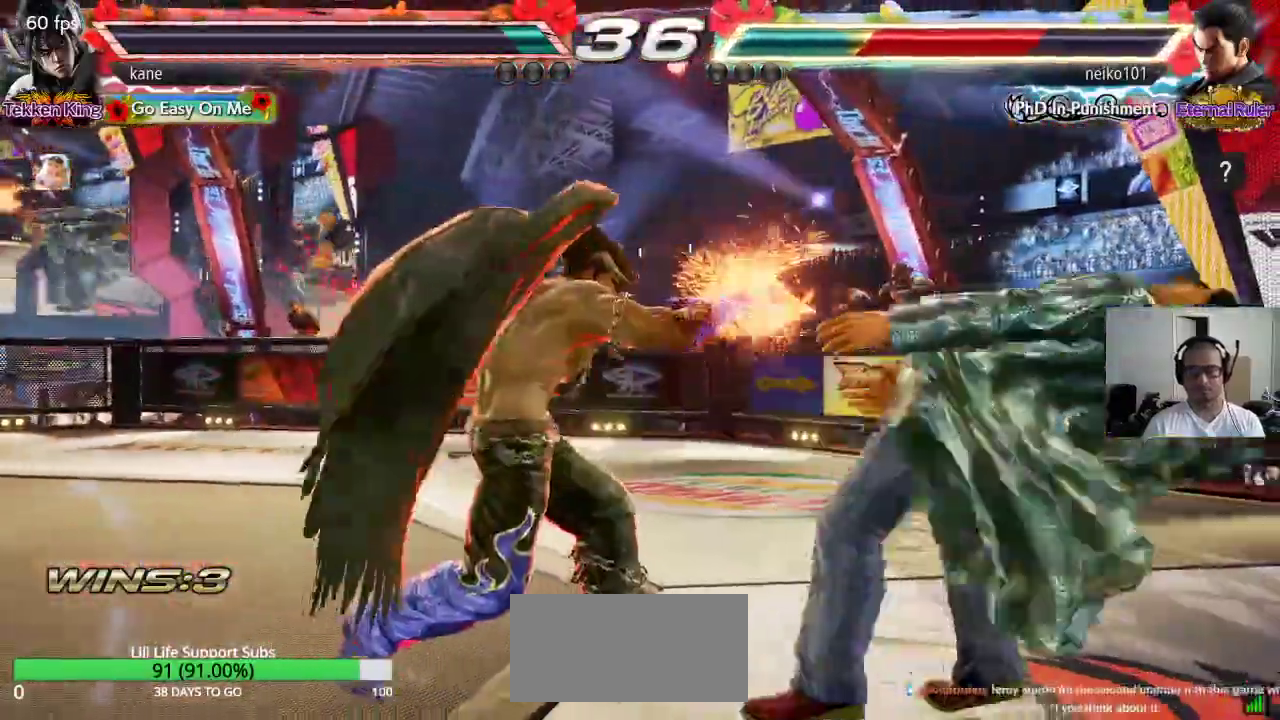
{"dt_ms": 500, "buttons": ["TRIANGLE"], "left_stick": "center", "events": [[17, "left_stick", "right"], [117, "CROSS", "down"], [167, "CROSS", "up"], [233, "CROSS", "down"], [283, "CIRCLE", "up"], [283, "CROSS", "up"], [350, "SQUARE", "down"], [367, "left_stick", "center"], [433, "TRIANGLE", "down"], [500, "SQUARE", "up"]]}
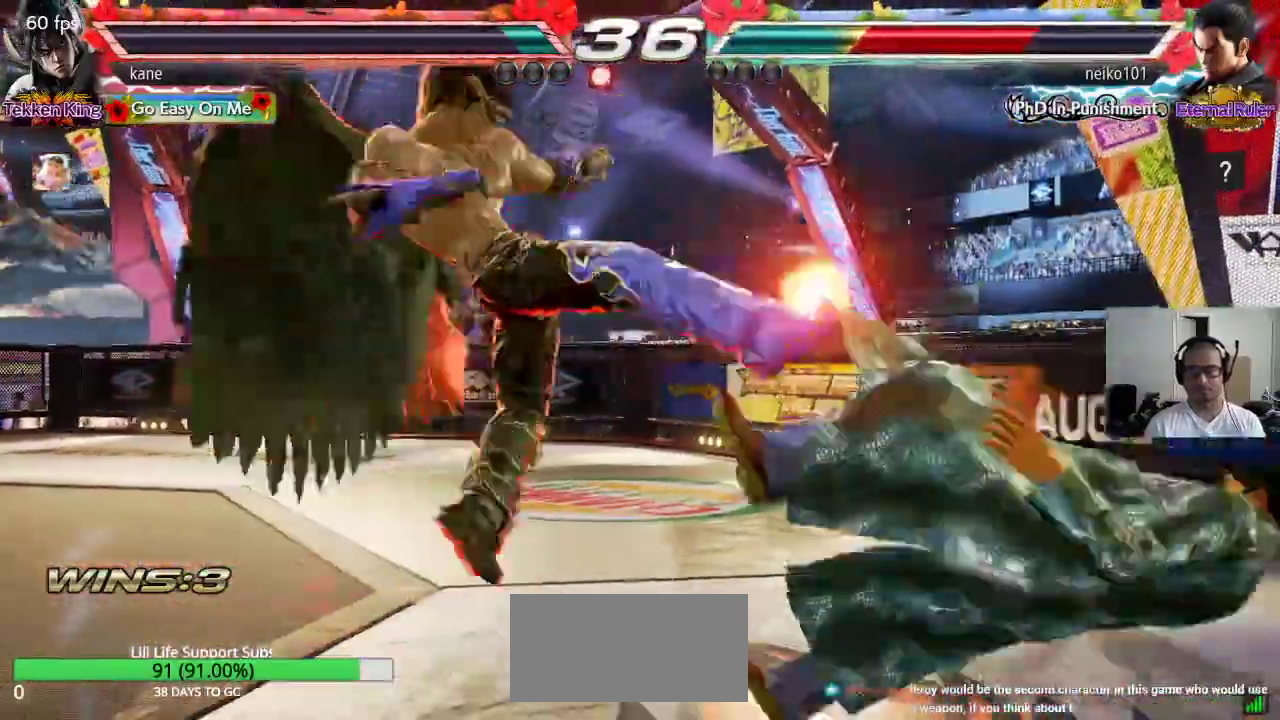
{"dt_ms": 500, "buttons": [], "left_stick": "center", "events": [[50, "TRIANGLE", "up"]]}
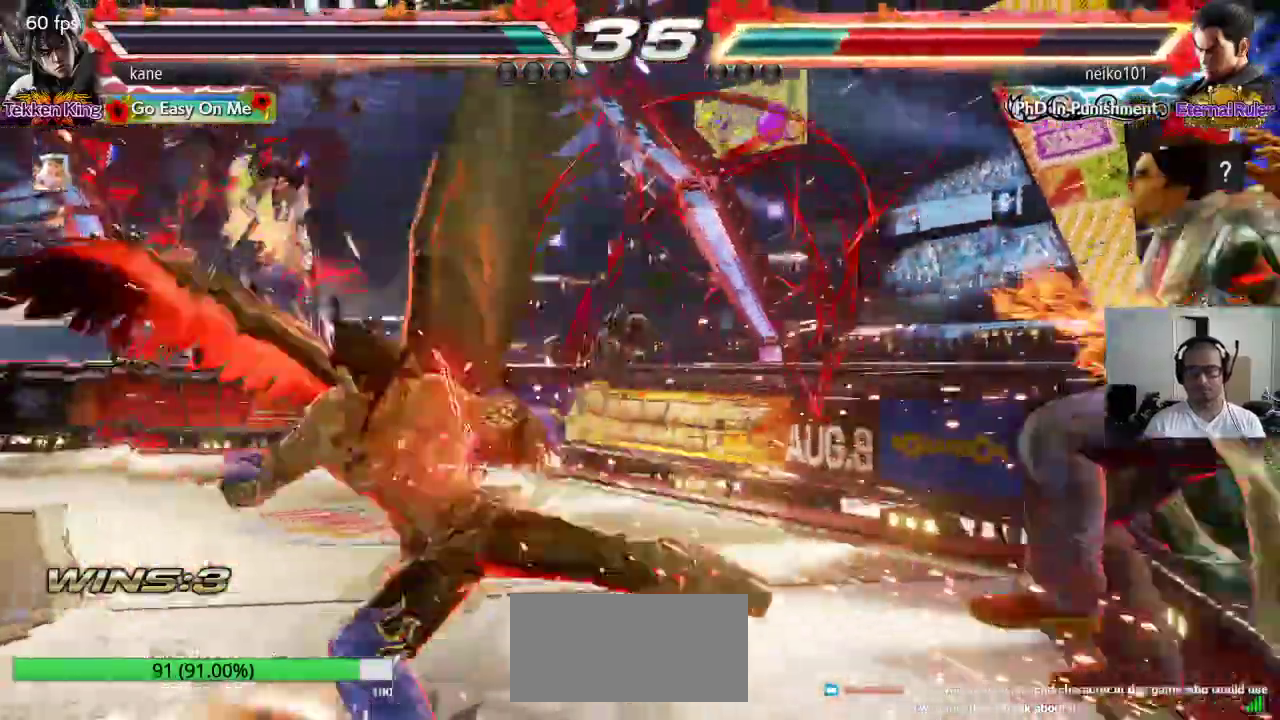
{"dt_ms": 500, "buttons": ["TRIANGLE"], "left_stick": "right", "events": [[267, "left_stick", "right"], [333, "left_stick", "center"], [400, "left_stick", "right"], [483, "TRIANGLE", "down"]]}
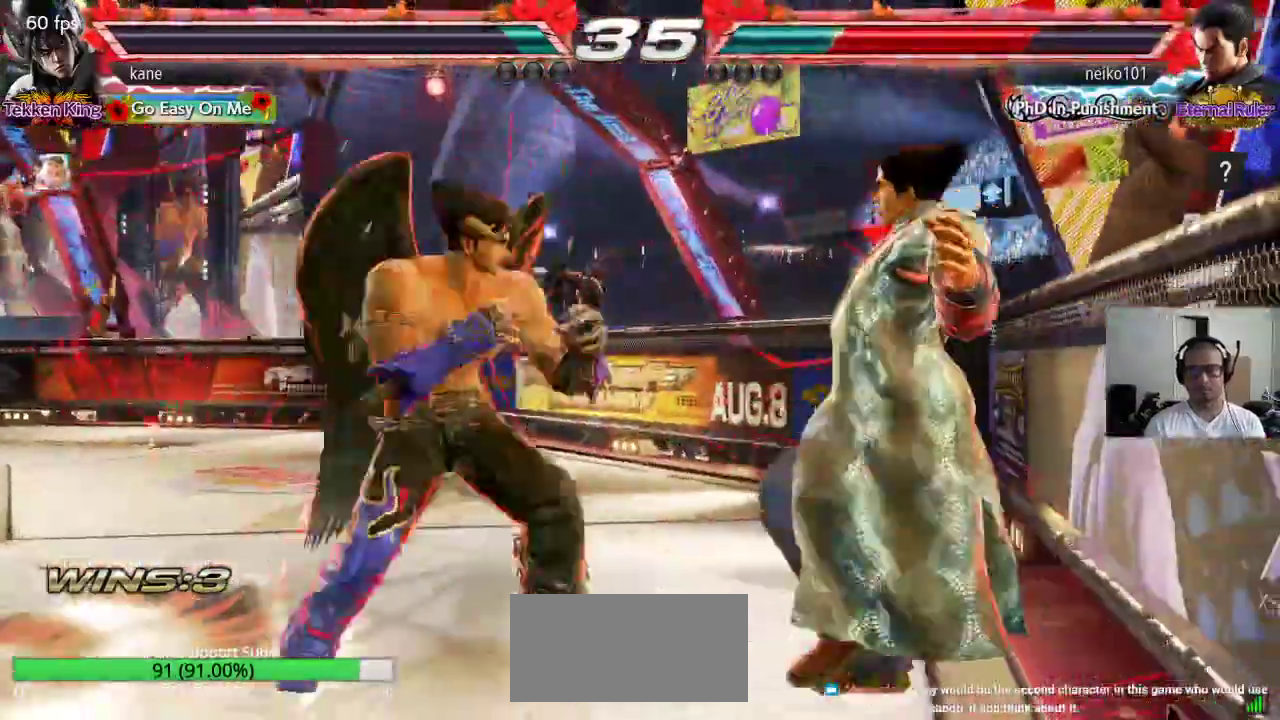
{"dt_ms": 500, "buttons": [], "left_stick": "center", "events": [[50, "TRIANGLE", "up"], [233, "left_stick", "center"]]}
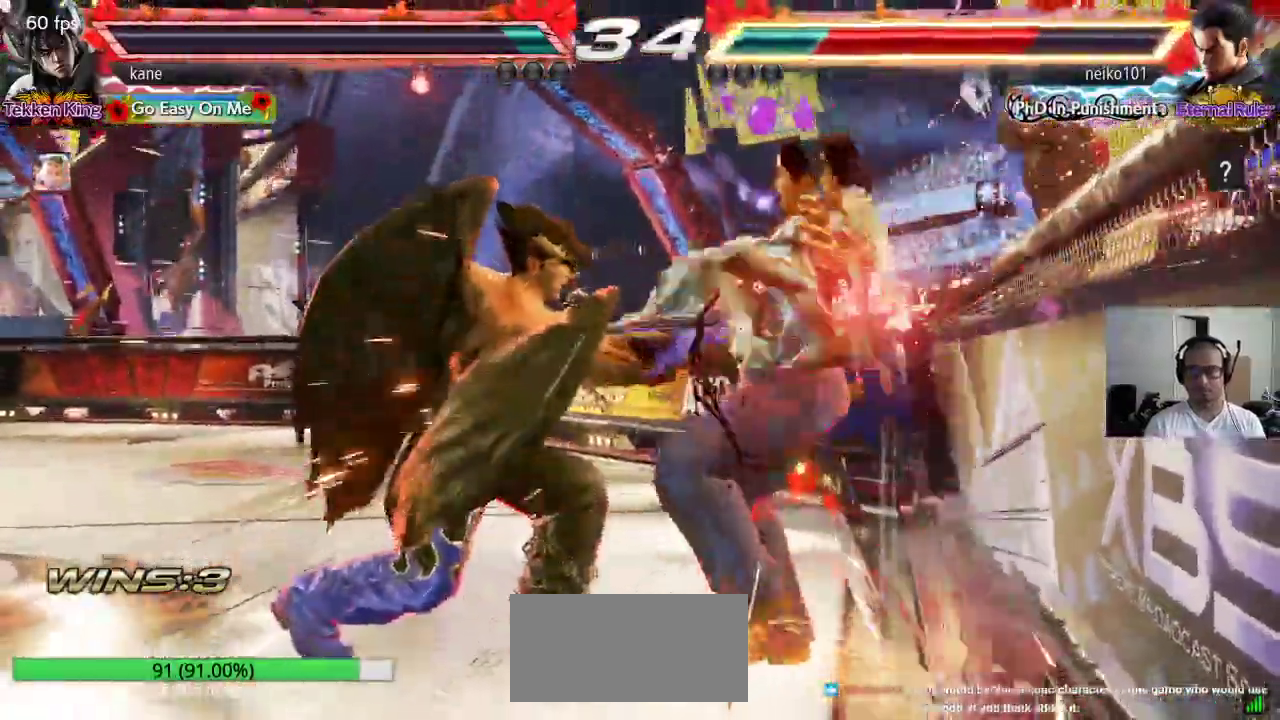
{"dt_ms": 500, "buttons": [], "left_stick": "center", "events": [[150, "left_stick", "down"], [233, "left_stick", "center"]]}
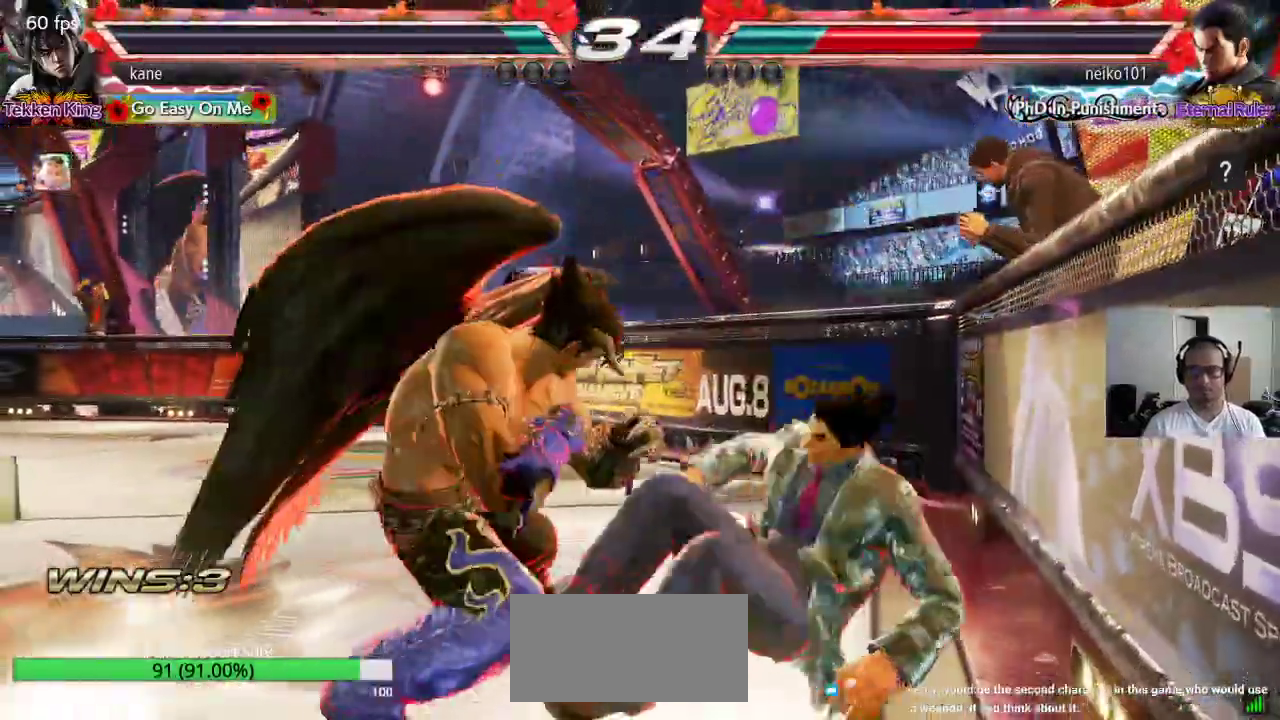
{"dt_ms": 500, "buttons": [], "left_stick": "center", "events": [[383, "left_stick", "left"], [450, "CIRCLE", "down"], [450, "SQUARE", "down"], [483, "left_stick", "center"], [500, "CIRCLE", "up"], [500, "SQUARE", "up"]]}
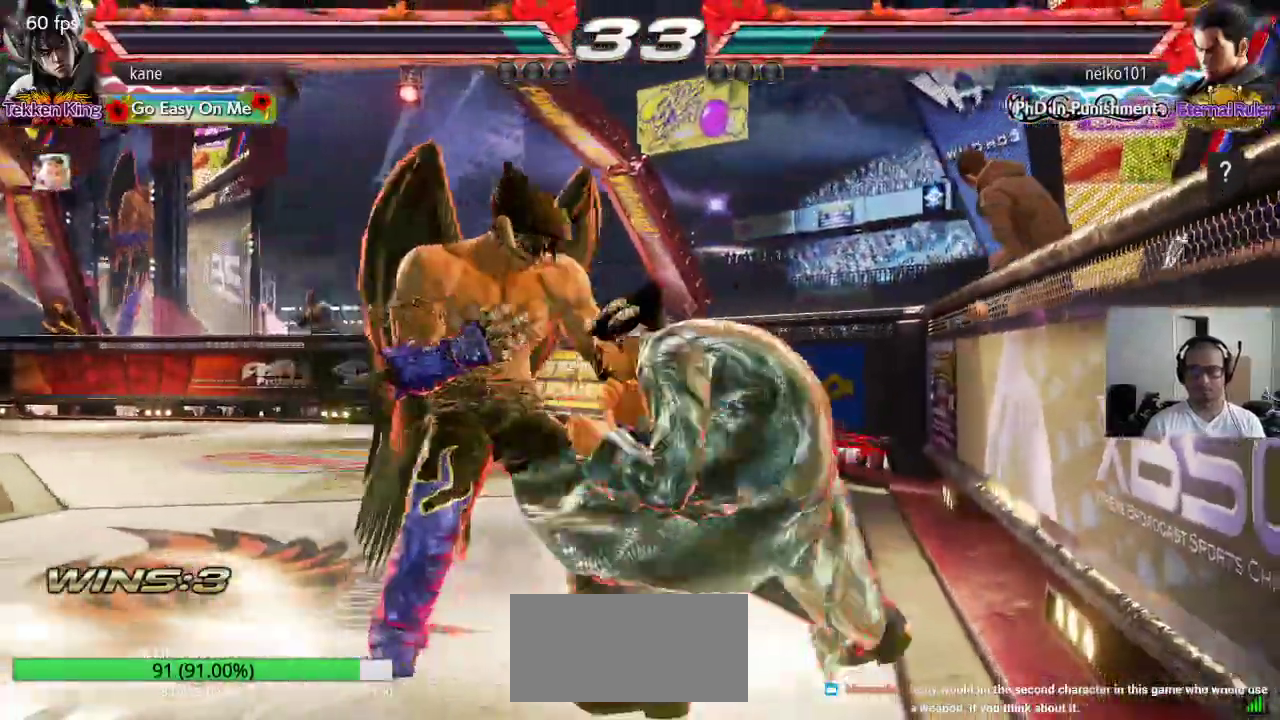
{"dt_ms": 500, "buttons": [], "left_stick": "center", "events": []}
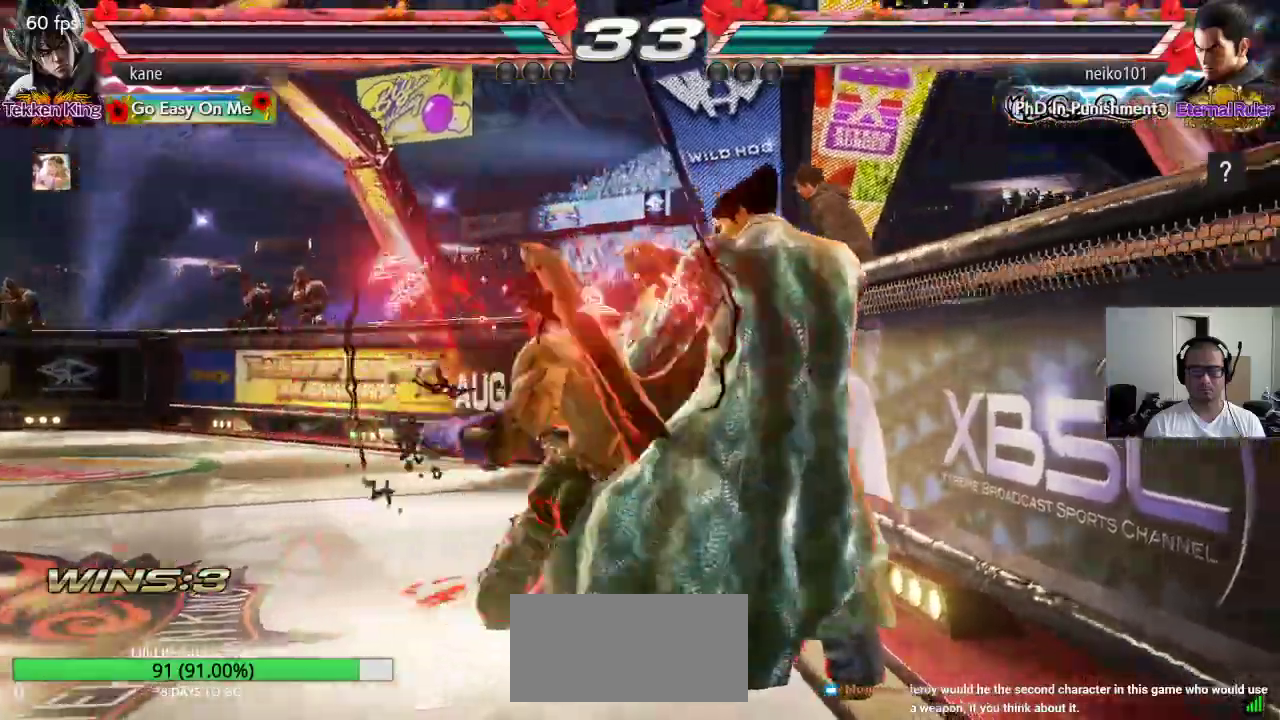
{"dt_ms": 500, "buttons": [], "left_stick": "center", "events": []}
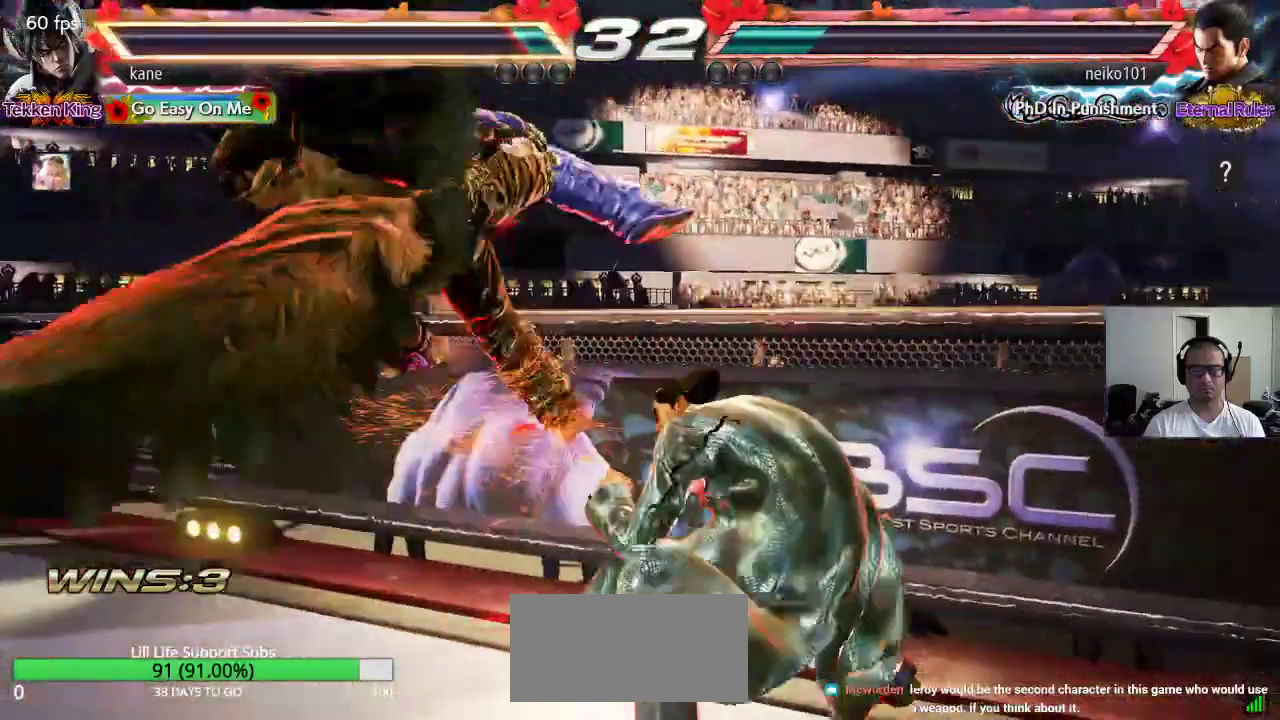
{"dt_ms": 1000, "buttons": [], "left_stick": "down-left", "events": [[383, "CIRCLE", "down"], [450, "CIRCLE", "up"], [833, "left_stick", "left"], [900, "left_stick", "down-left"]]}